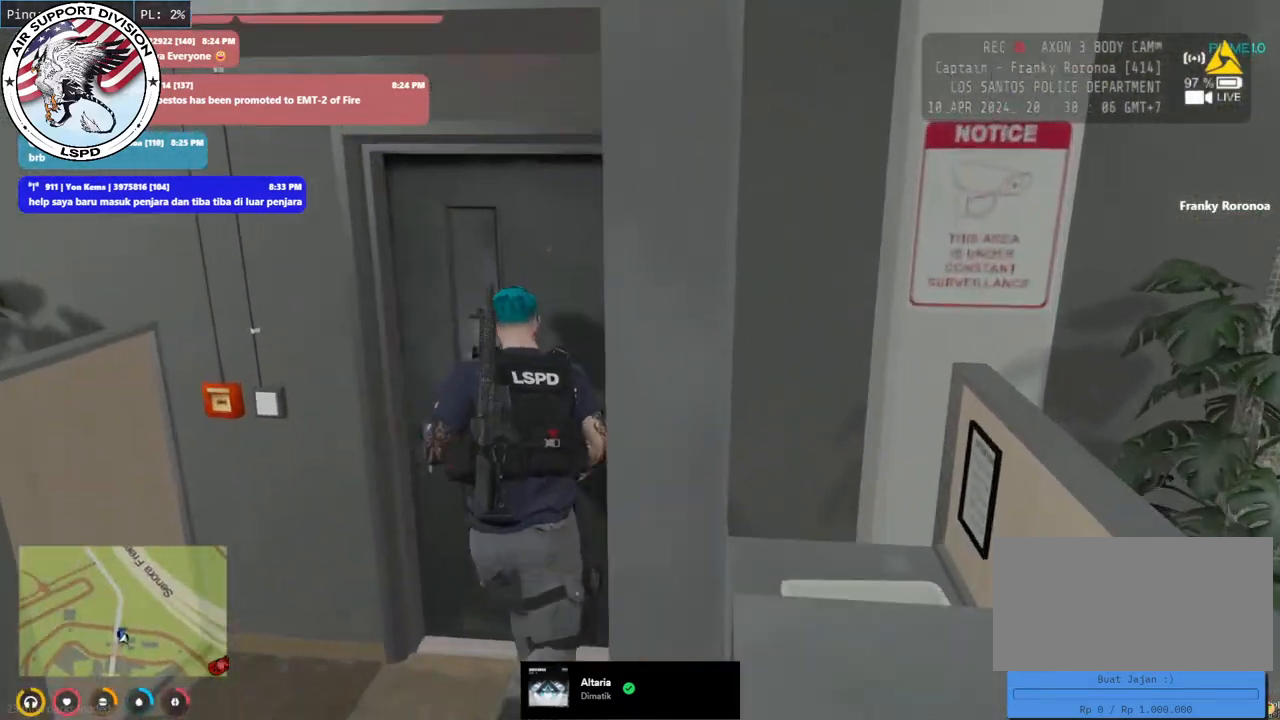
Gameplay with keyboard and mouse; each line is a JSON object with the keys and mouse buttons held at the frame after it. "events" lists presses ("down") and releases ("up") of "a", "ctrl", "d", "e", "q", "s", "shift", "space", "w", "mouse_left", "mouse_wheel", "mouse_right", "mouse_mb4" and "mouse_mb5" between this image and that frame as [ms after this image, input, new state], when the widget could be followed in between. "mouse_left", "mouse_wheel", "mouse_right", "mouse_mb4", "mouse_mb5" = the "left", "wheel", "right", "mb4", "mb5" buttons of the "mouse" list. No other keys are recorded. "wheel" means that the mouse wheel is clicked or scrolled. Mouse movement is not recorded.
{"keys": ["e", "shift", "w"], "mouse": ["mb5"], "events": [[50, "e", "down"], [217, "e", "up"], [500, "e", "down"]]}
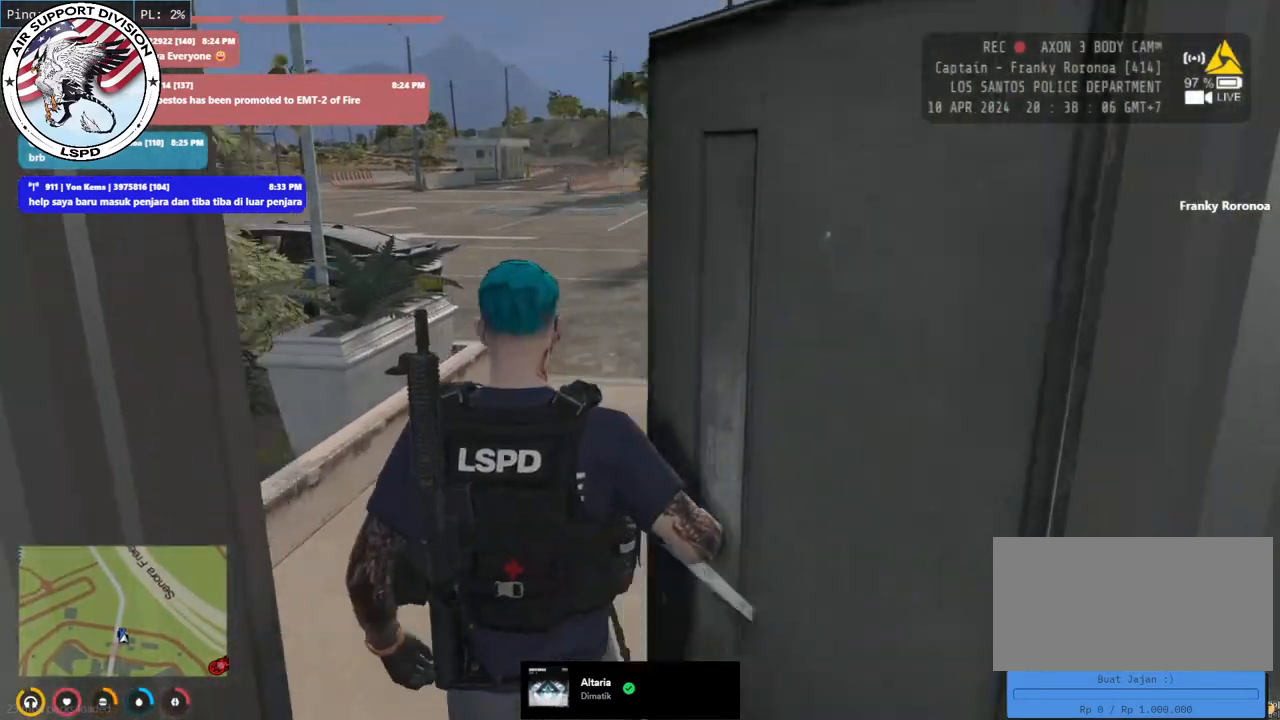
{"keys": ["shift", "w"], "mouse": [], "events": [[117, "e", "up"], [183, "mouse_mb5", "up"]]}
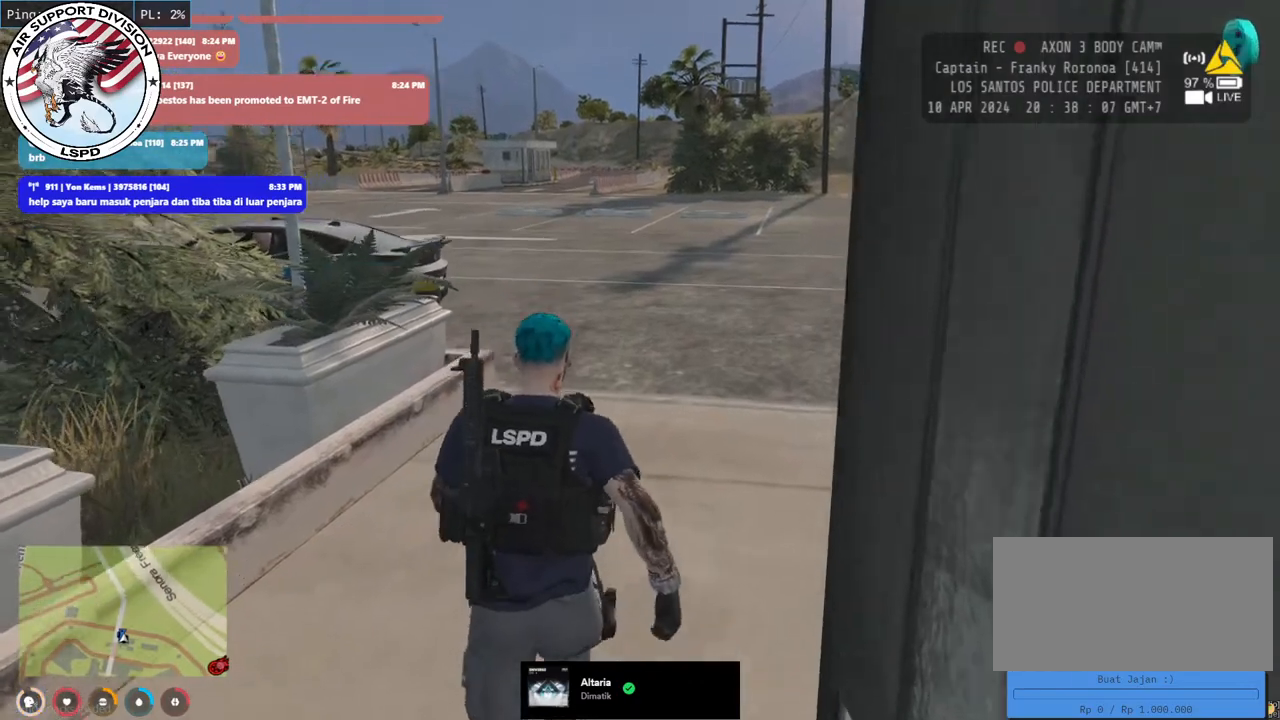
{"keys": ["shift", "w"], "mouse": [], "events": []}
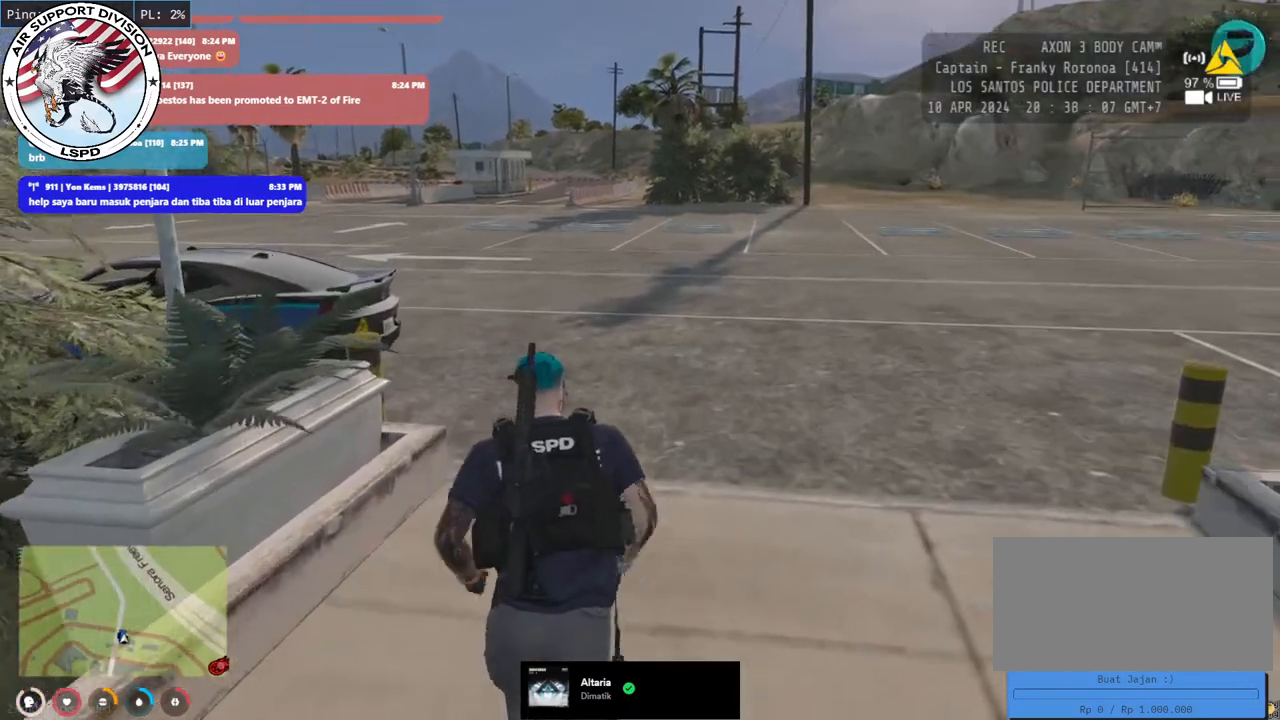
{"keys": ["shift", "w"], "mouse": [], "events": []}
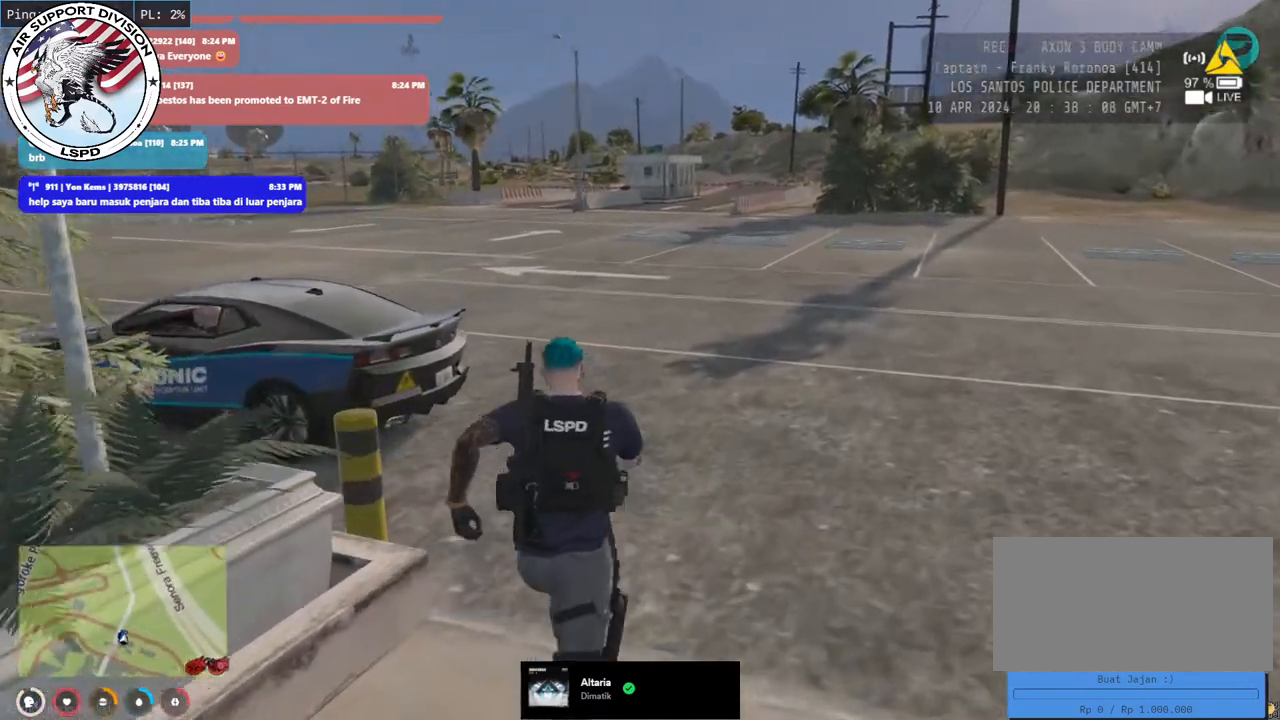
{"keys": ["shift", "w"], "mouse": [], "events": []}
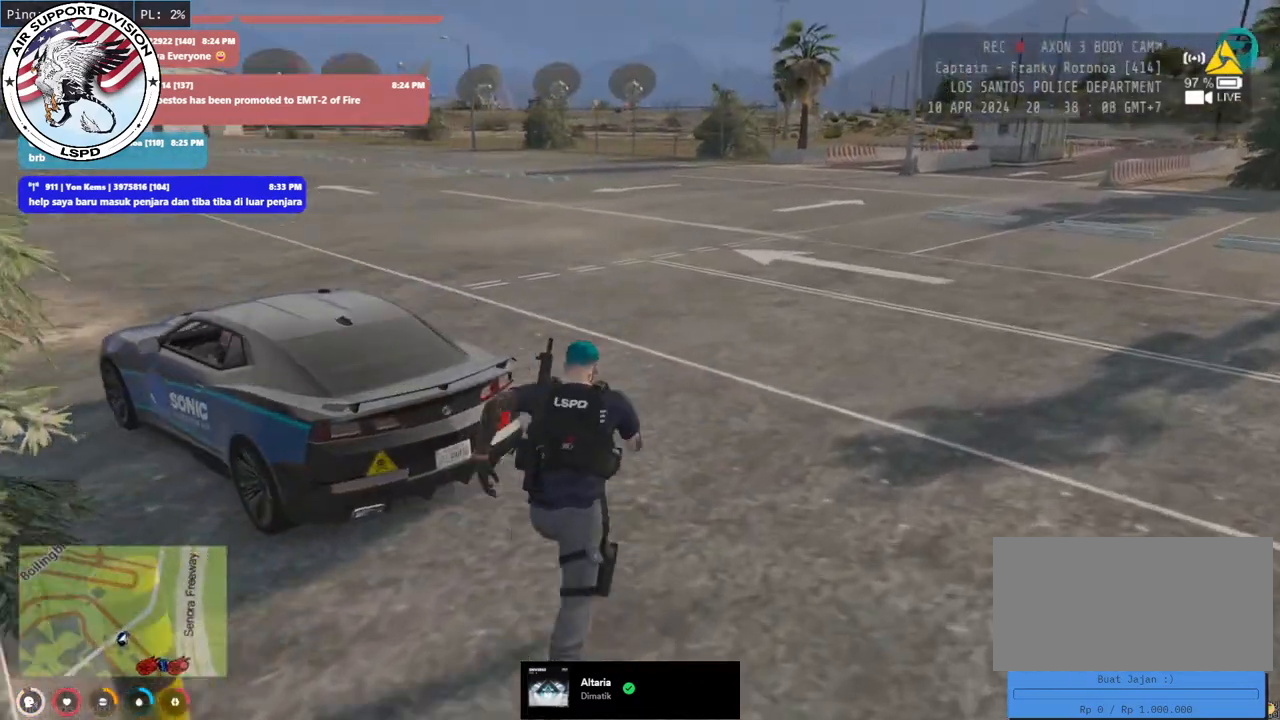
{"keys": ["a", "shift", "w"], "mouse": ["mb4"], "events": [[317, "a", "down"], [350, "mouse_mb4", "down"]]}
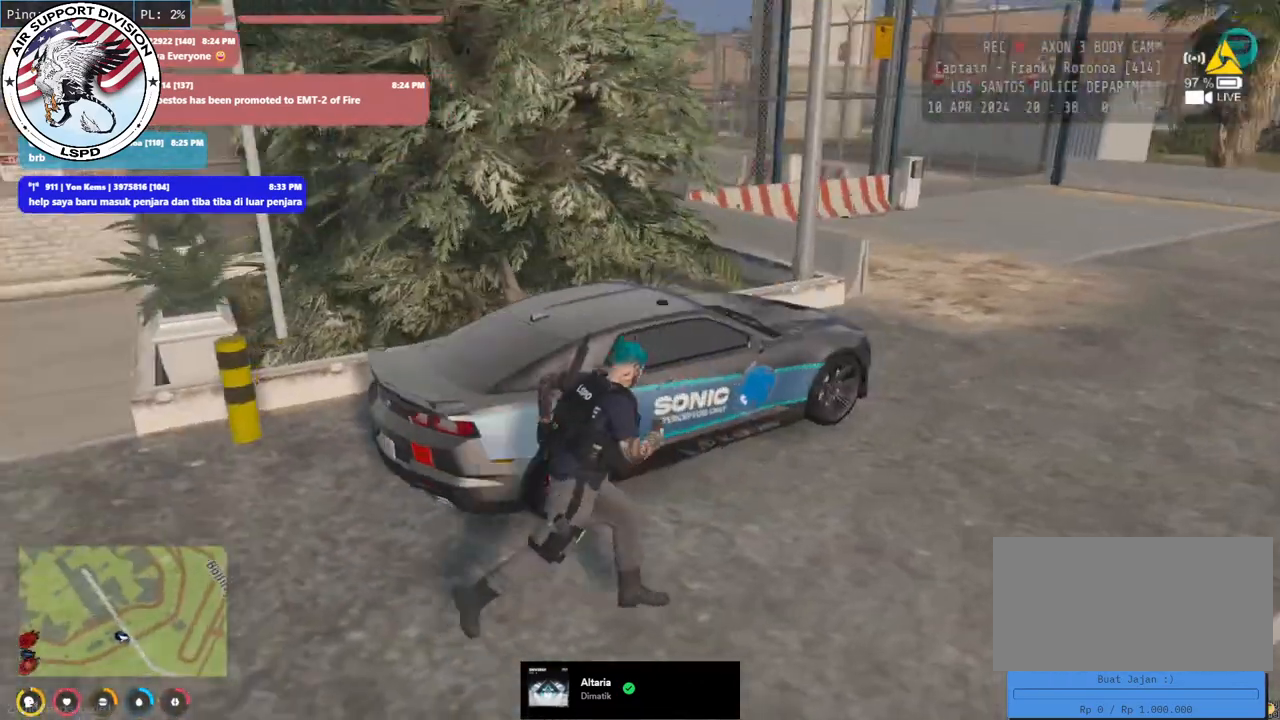
{"keys": [], "mouse": ["mb4"], "events": [[283, "a", "up"], [383, "shift", "up"], [500, "w", "up"]]}
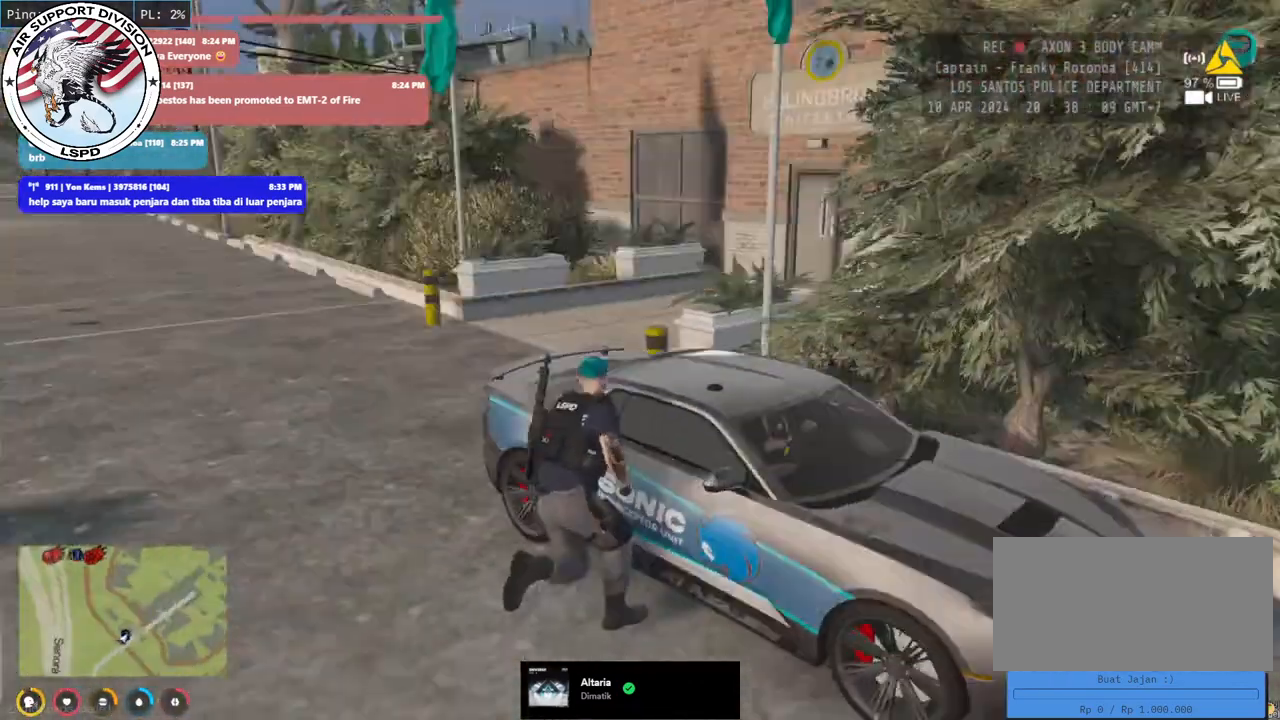
{"keys": [], "mouse": ["mb4"], "events": []}
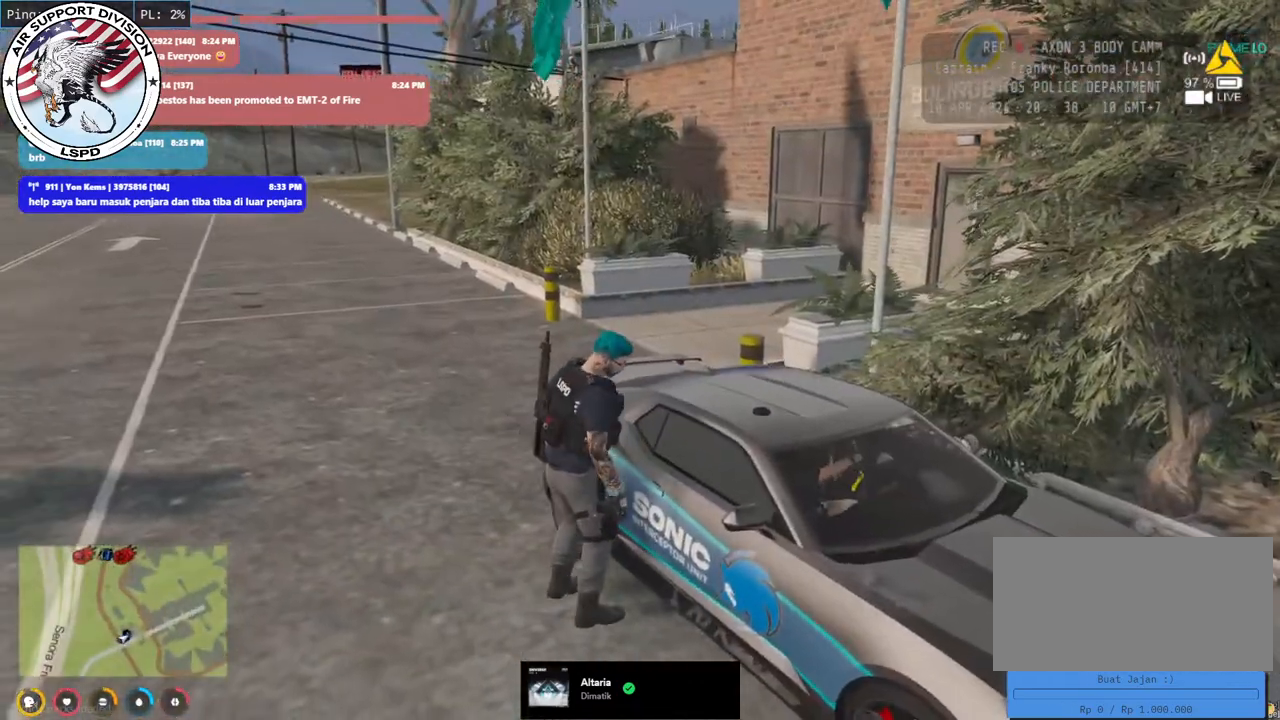
{"keys": [], "mouse": ["mb4"], "events": []}
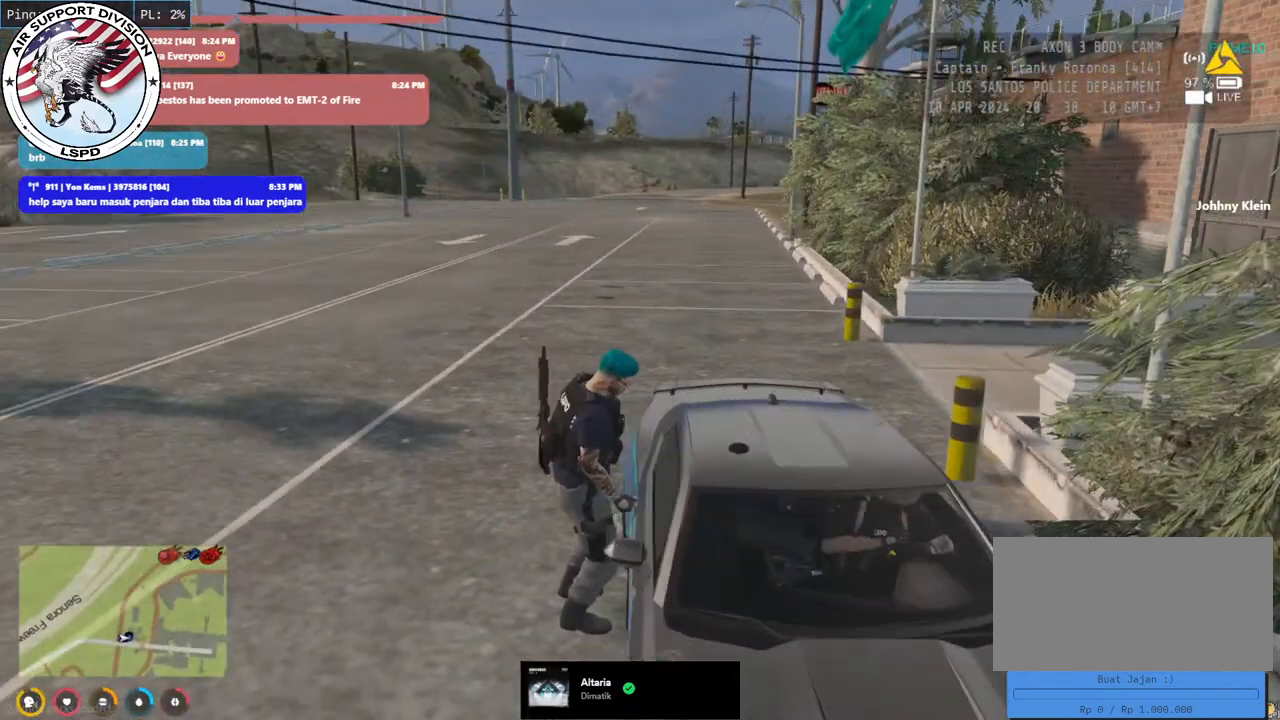
{"keys": ["s"], "mouse": ["mb4"], "events": [[200, "s", "down"]]}
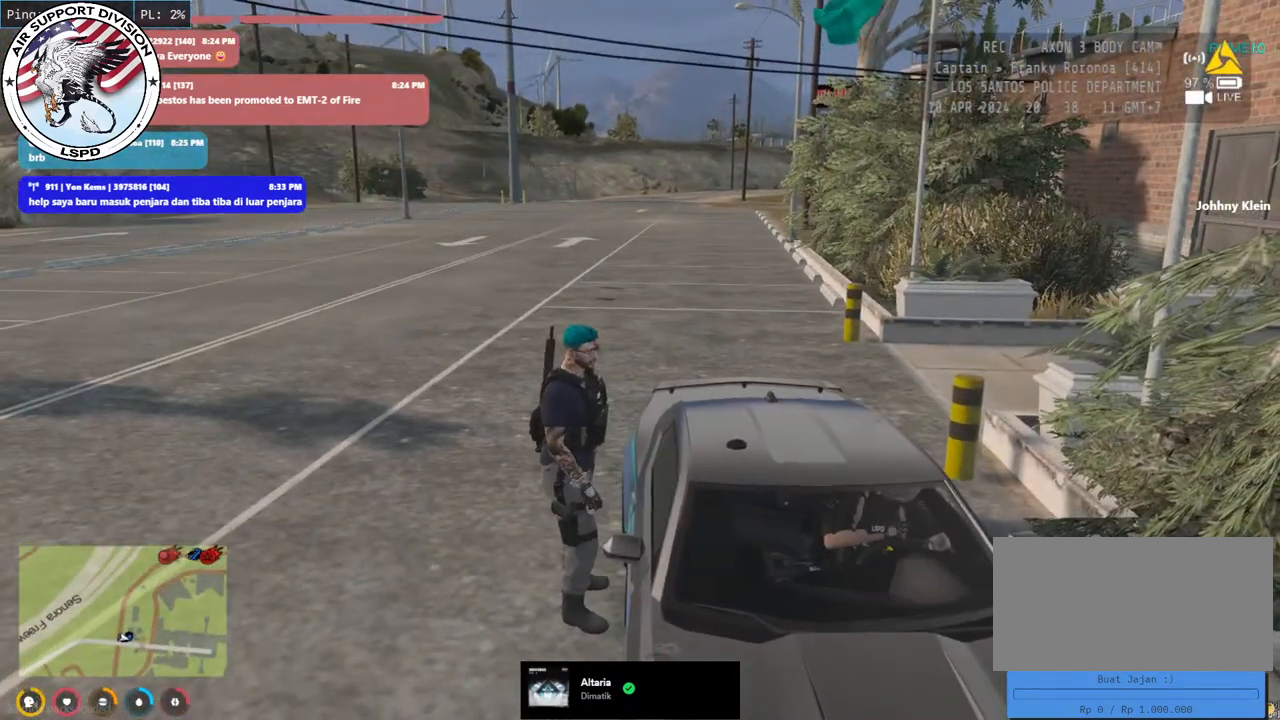
{"keys": [], "mouse": ["mb4"], "events": [[283, "s", "up"]]}
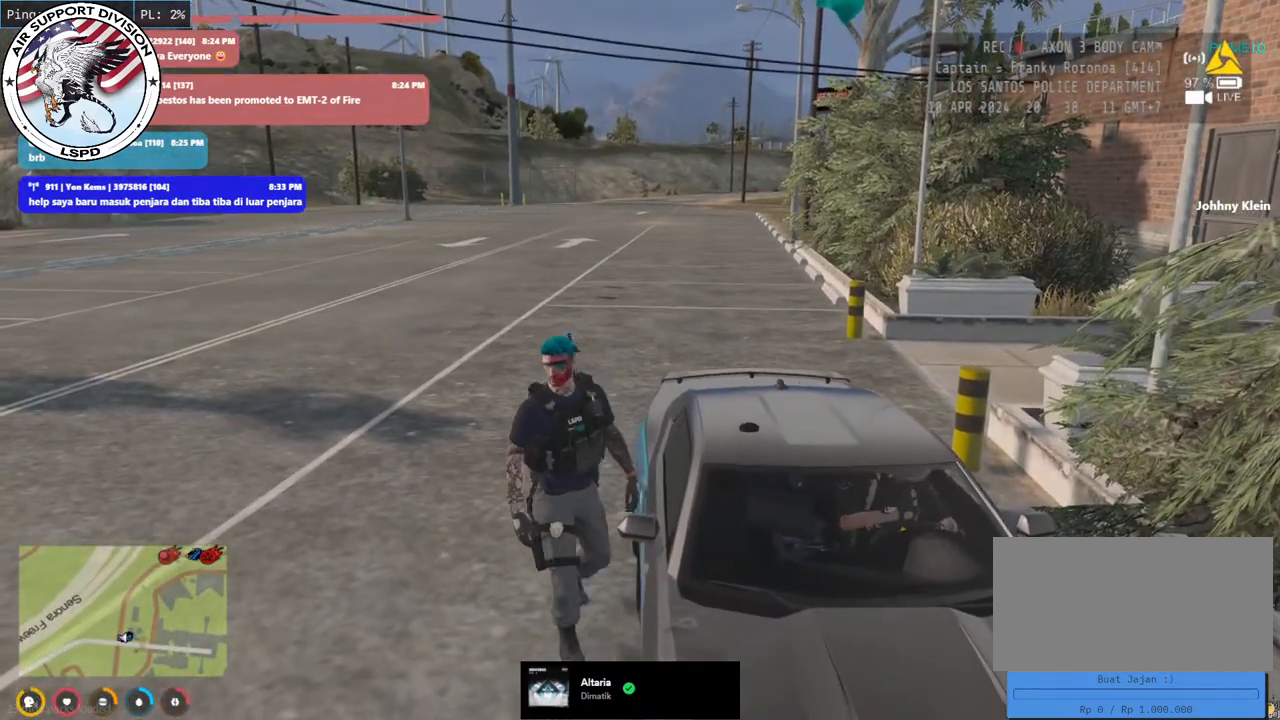
{"keys": [], "mouse": ["mb4"], "events": []}
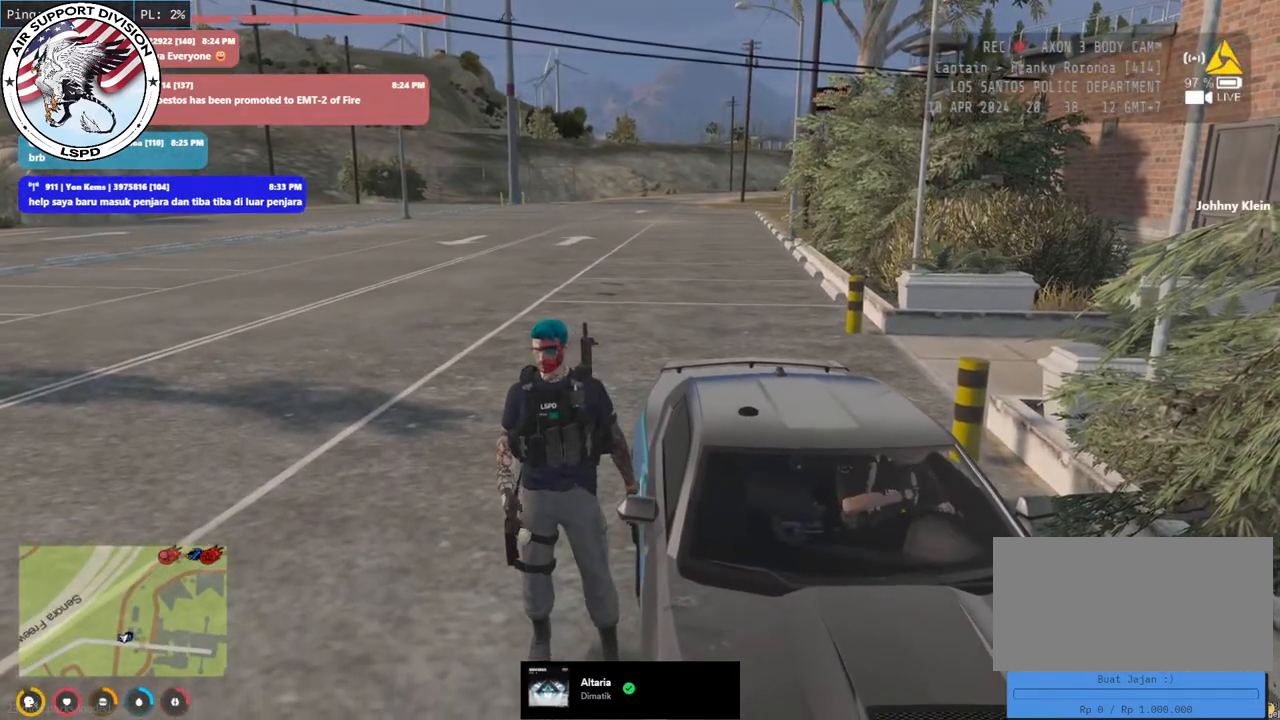
{"keys": [], "mouse": ["mb4"], "events": []}
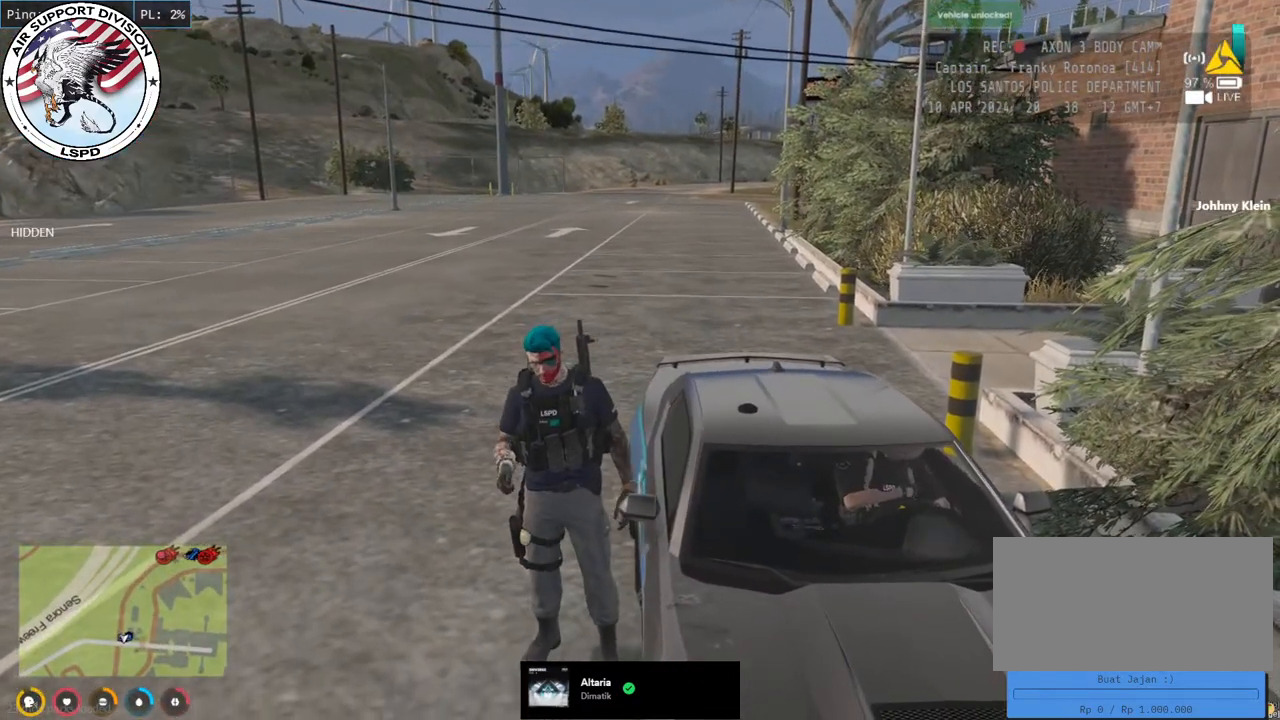
{"keys": ["w"], "mouse": ["mb4"], "events": [[17, "w", "down"]]}
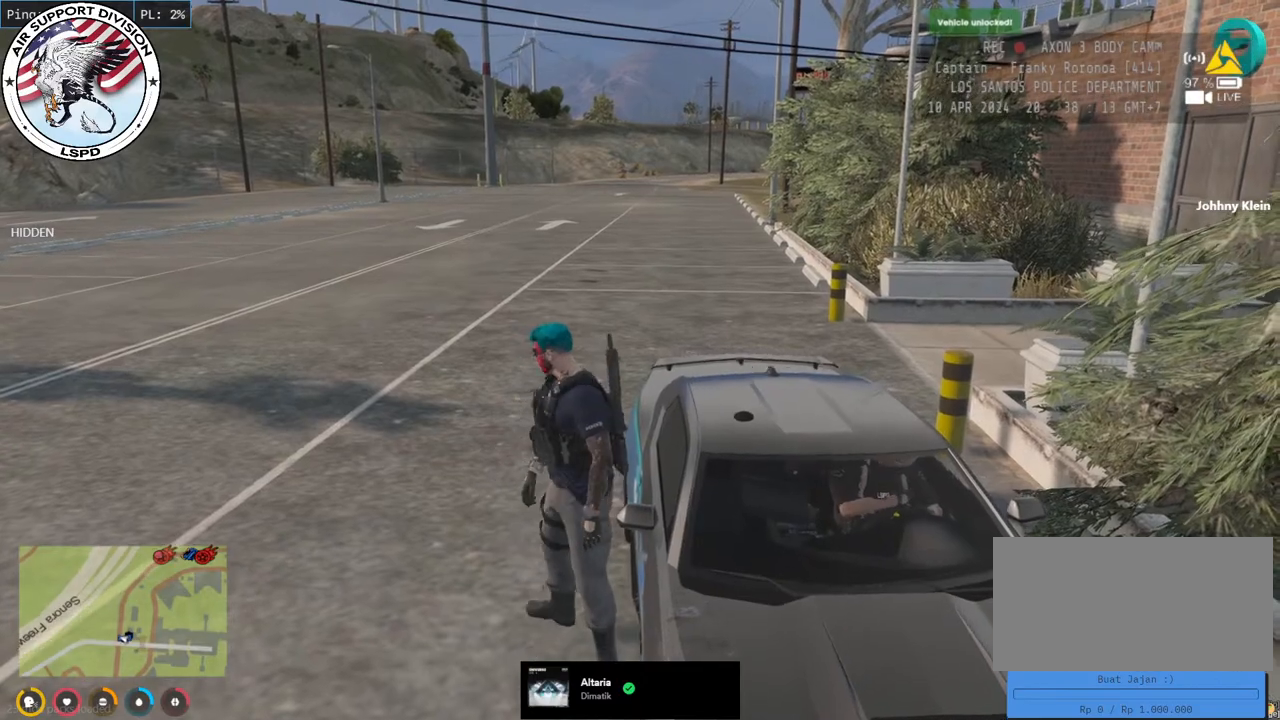
{"keys": [], "mouse": ["mb4"], "events": [[233, "w", "up"]]}
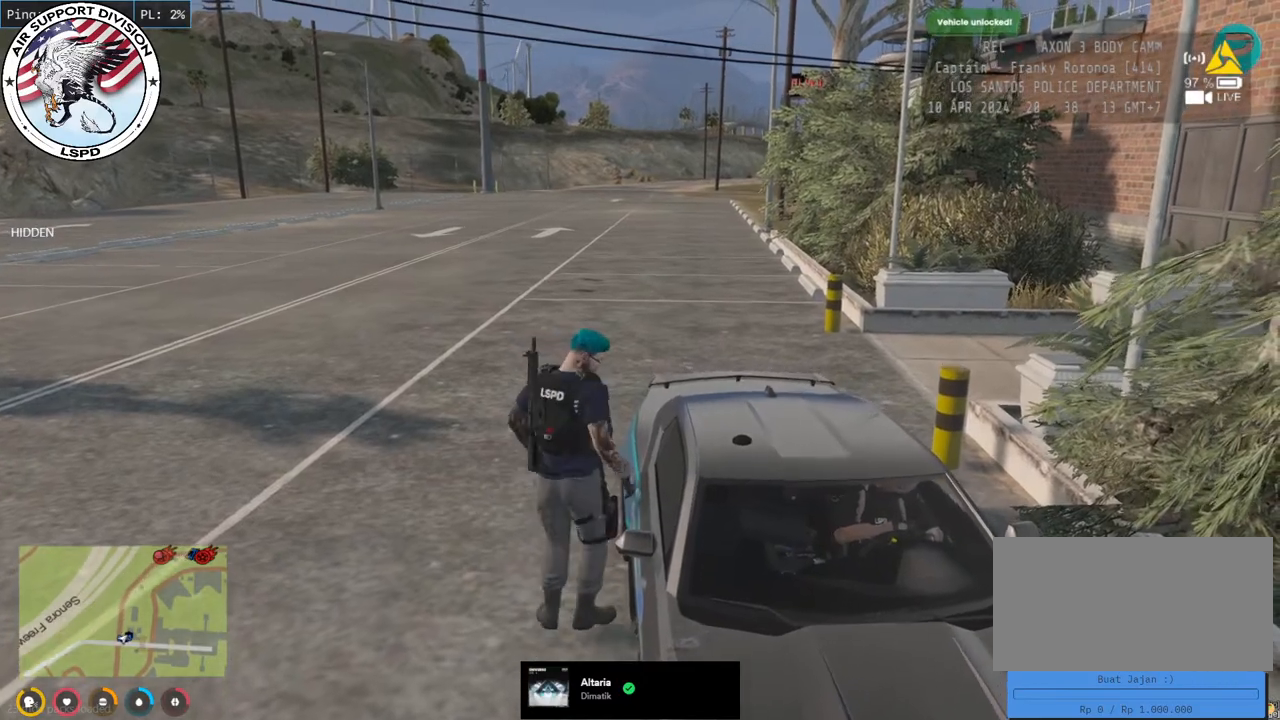
{"keys": [], "mouse": ["mb4"], "events": []}
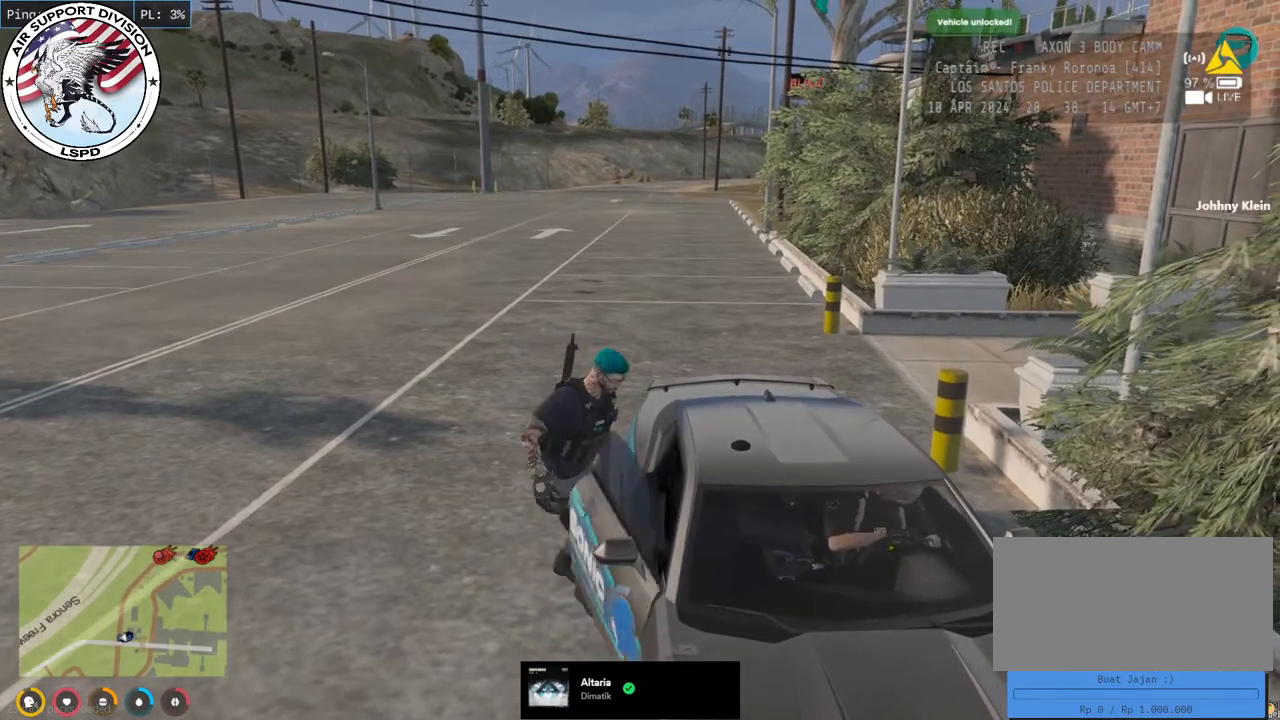
{"keys": [], "mouse": ["mb4"], "events": []}
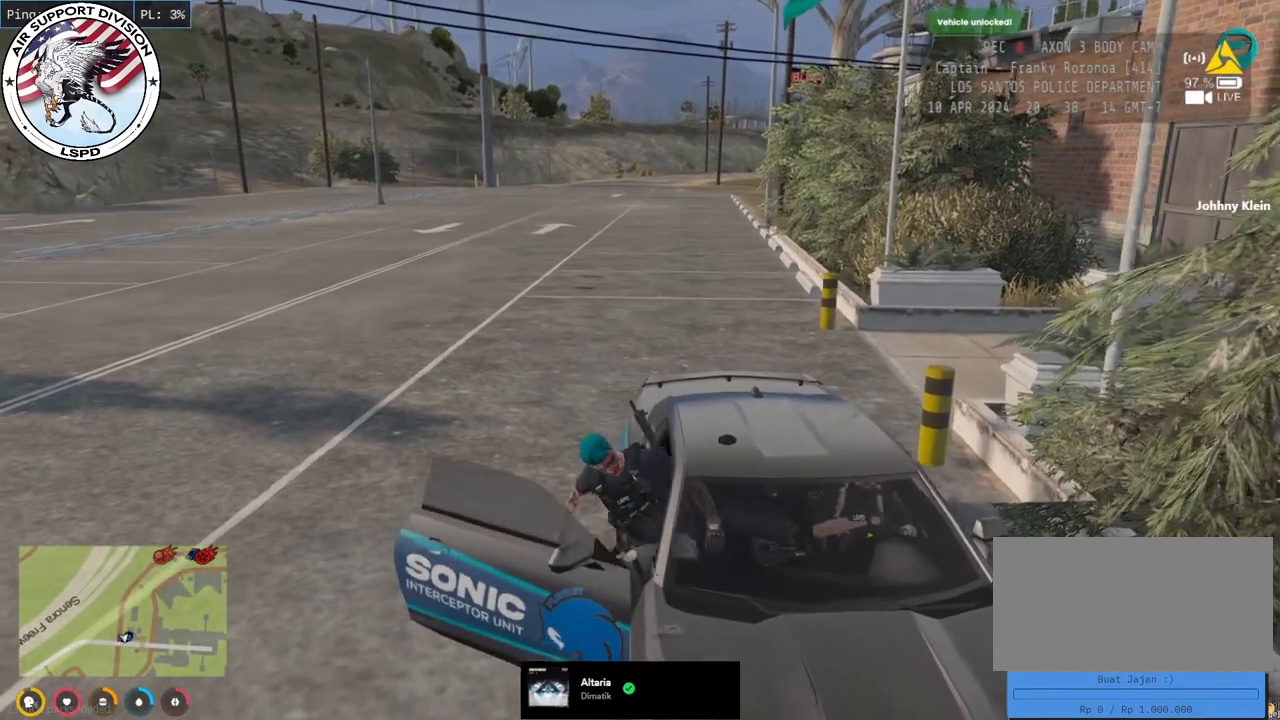
{"keys": [], "mouse": ["mb4"], "events": []}
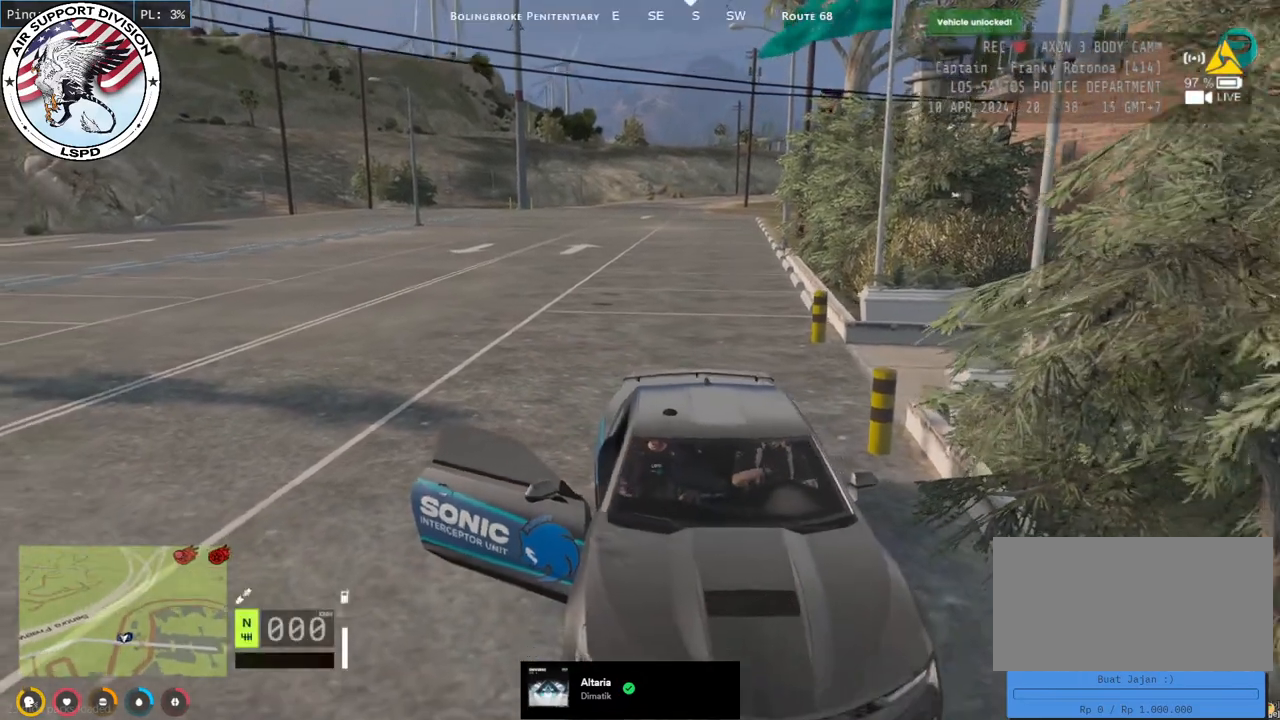
{"keys": [], "mouse": ["mb4"], "events": []}
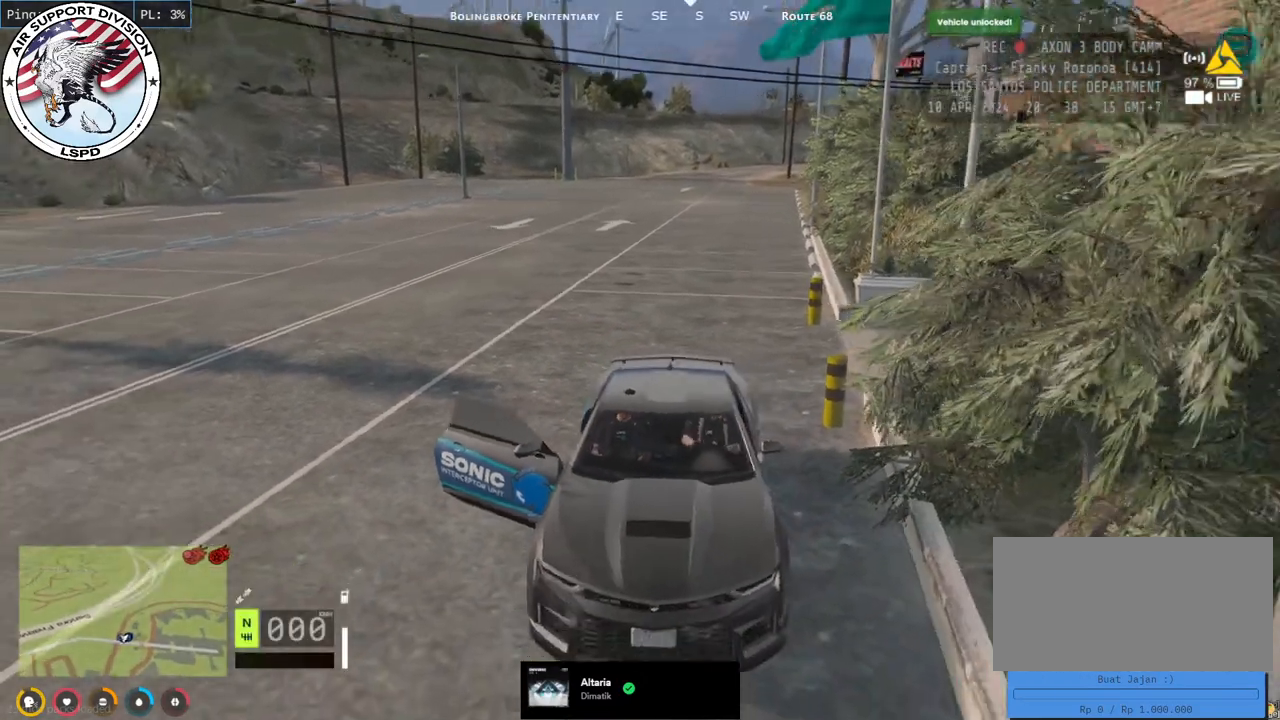
{"keys": [], "mouse": ["mb4"], "events": []}
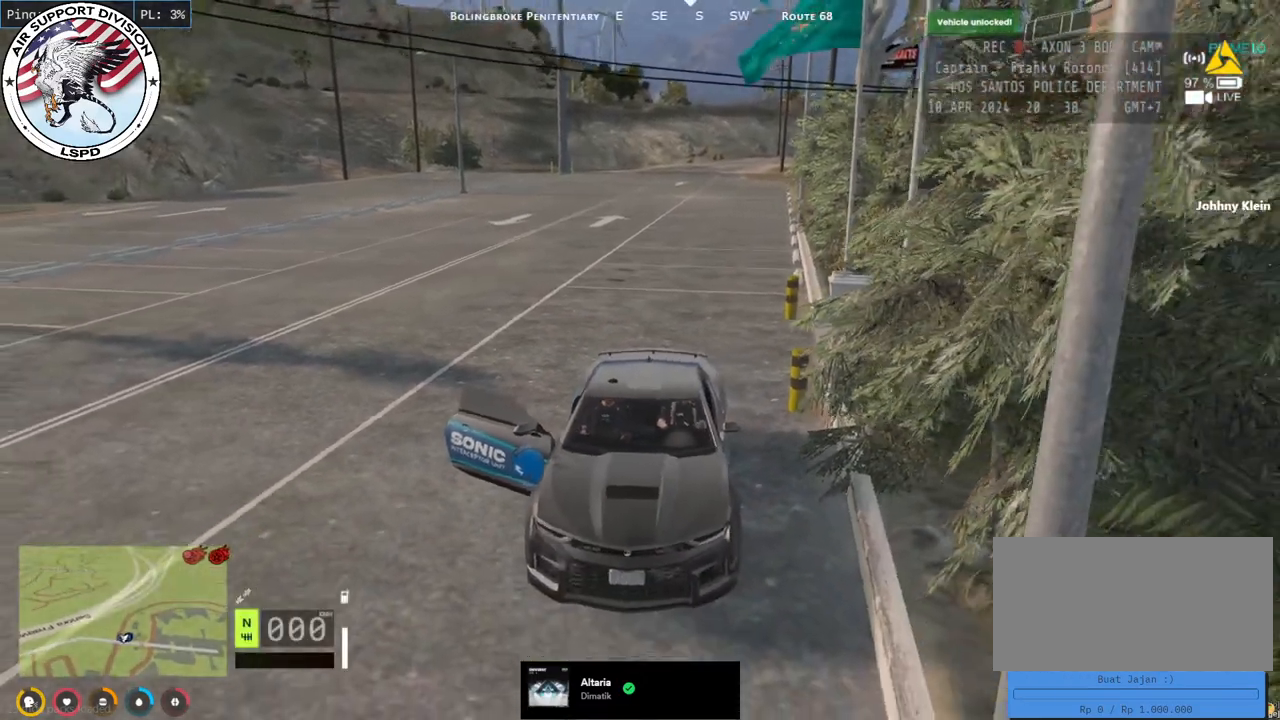
{"keys": [], "mouse": ["mb4"], "events": []}
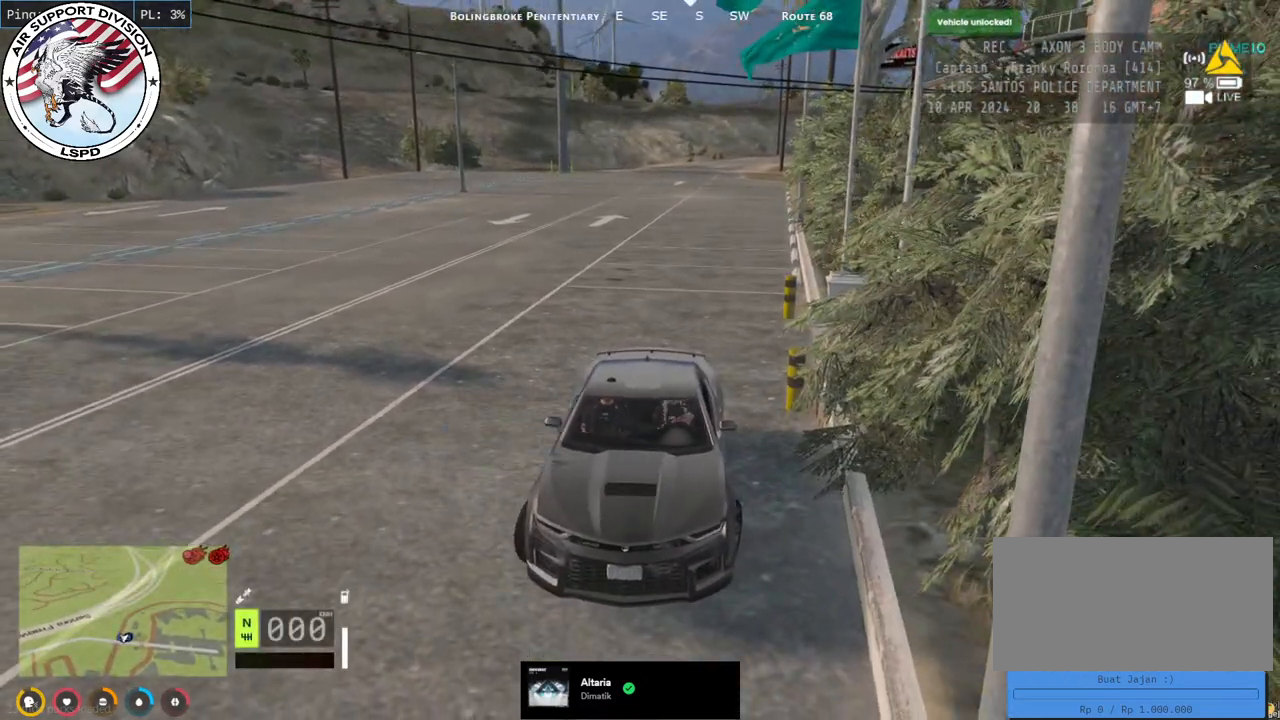
{"keys": [], "mouse": ["mb4"], "events": []}
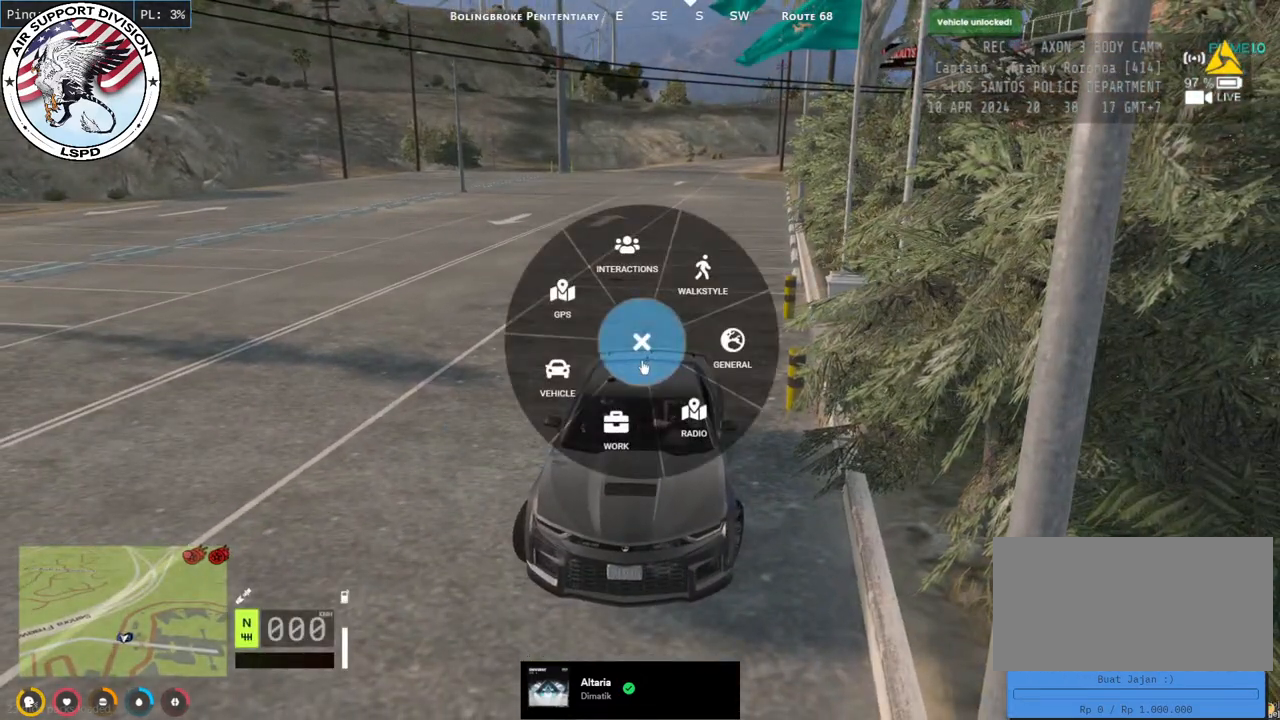
{"keys": [], "mouse": [], "events": [[33, "mouse_mb4", "up"]]}
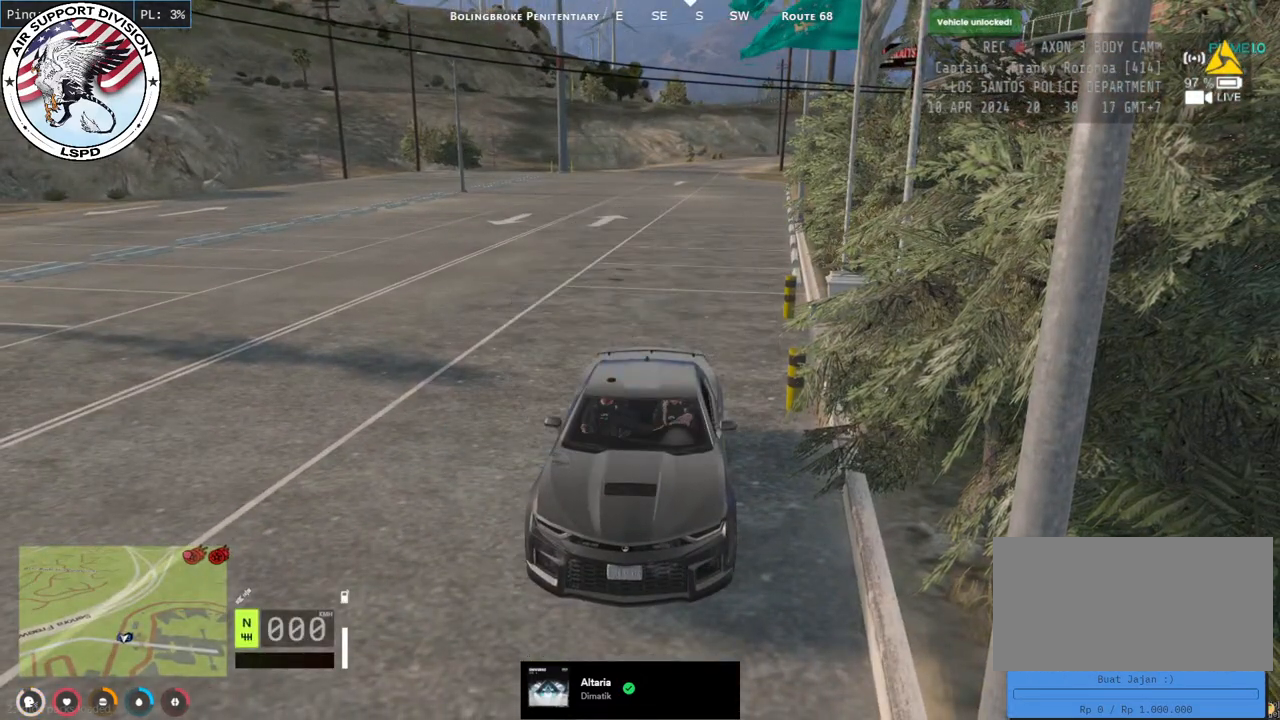
{"keys": [], "mouse": [], "events": []}
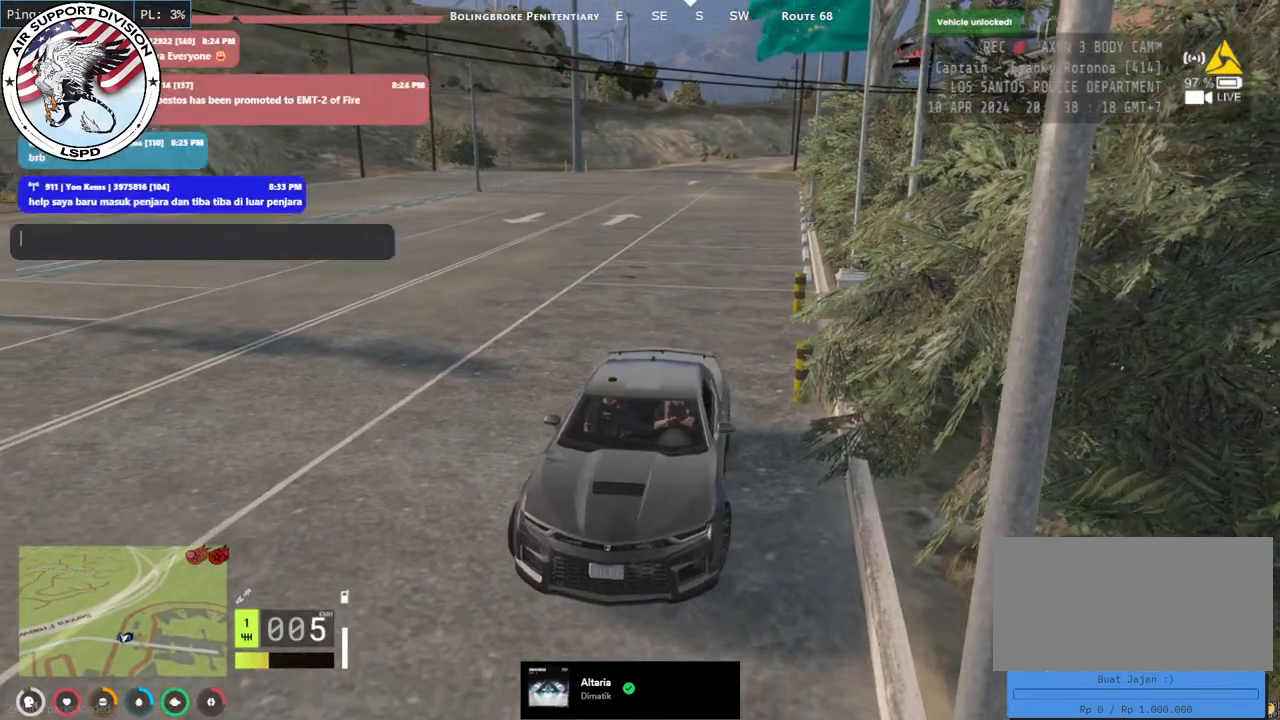
{"keys": [], "mouse": [], "events": []}
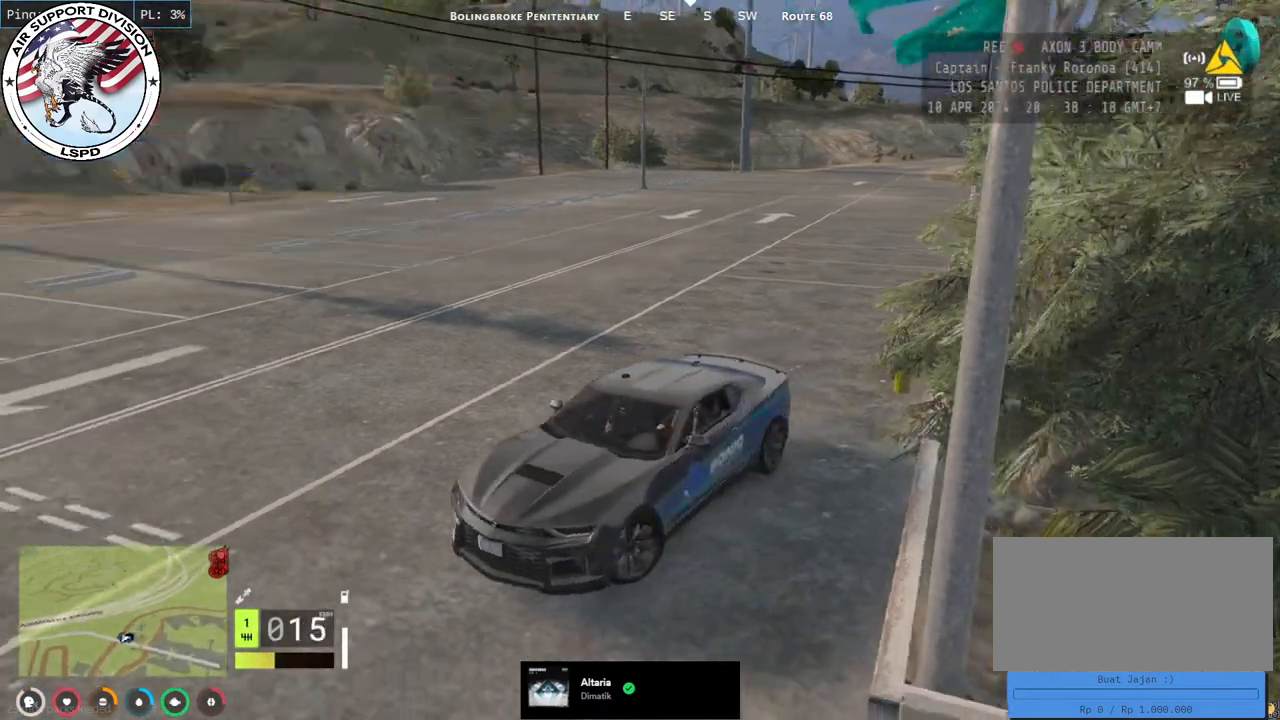
{"keys": [], "mouse": [], "events": []}
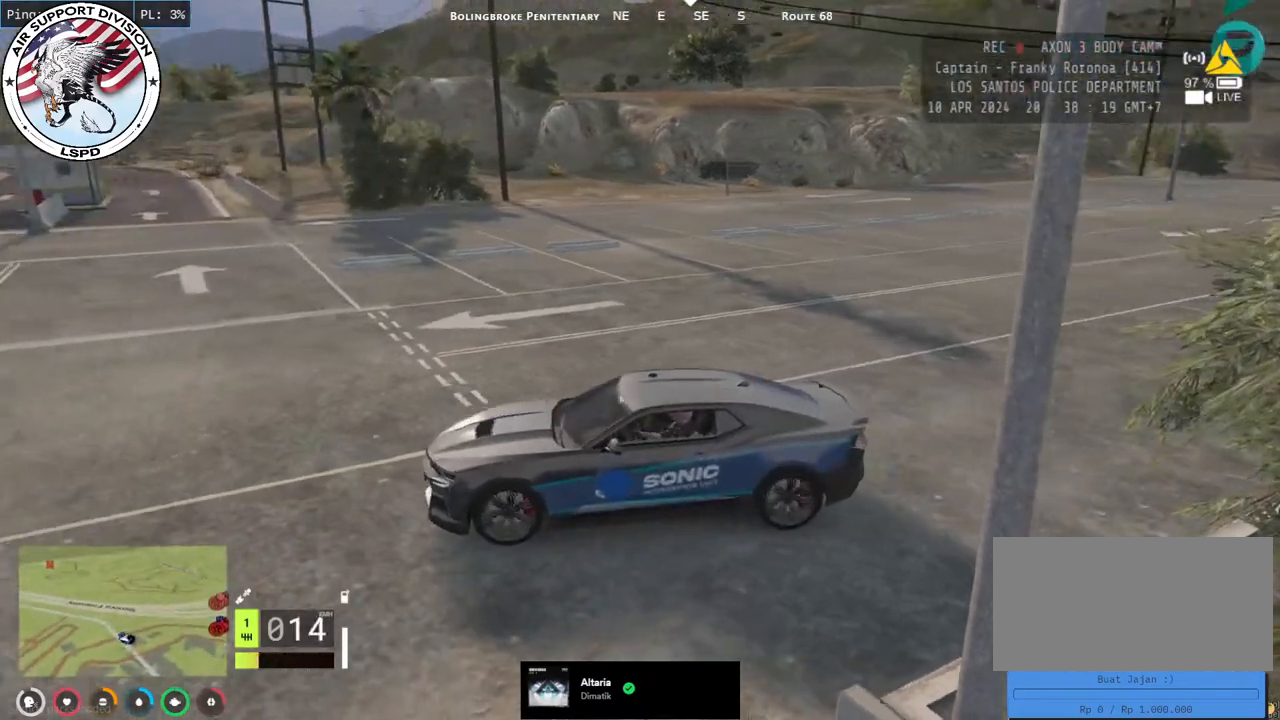
{"keys": [], "mouse": ["mb4"], "events": [[483, "mouse_mb4", "down"]]}
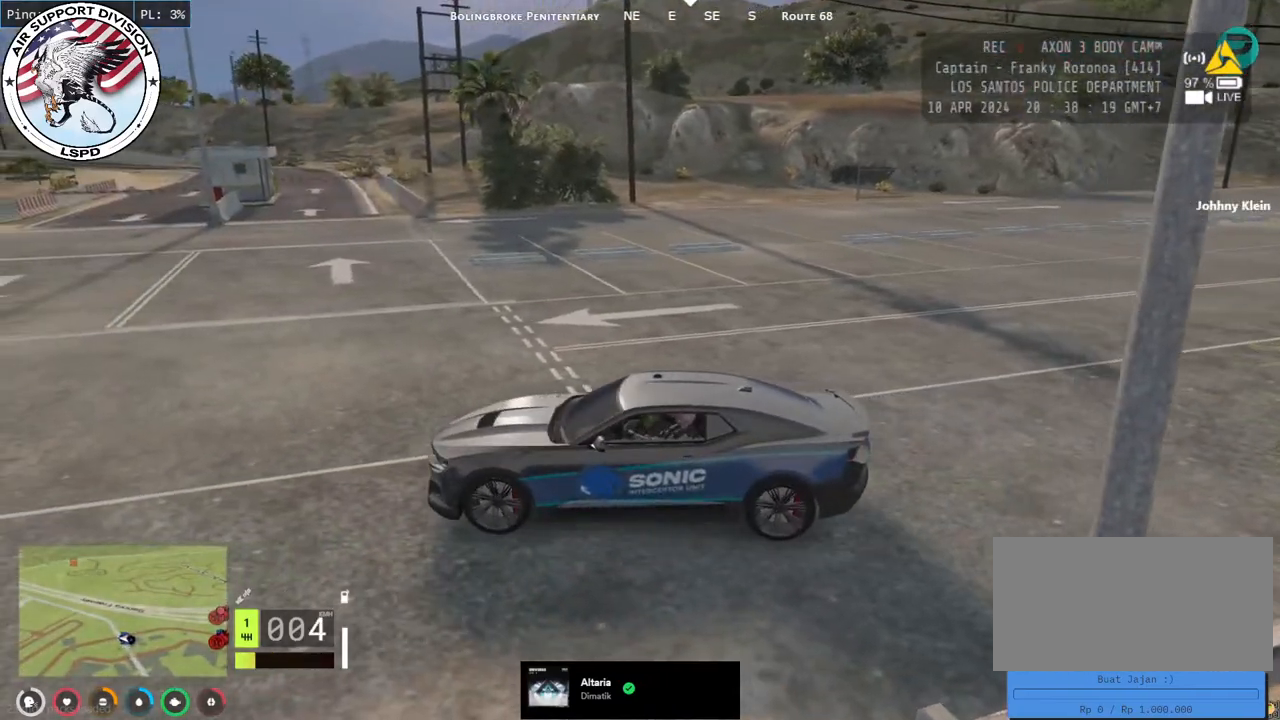
{"keys": [], "mouse": ["mb4"], "events": []}
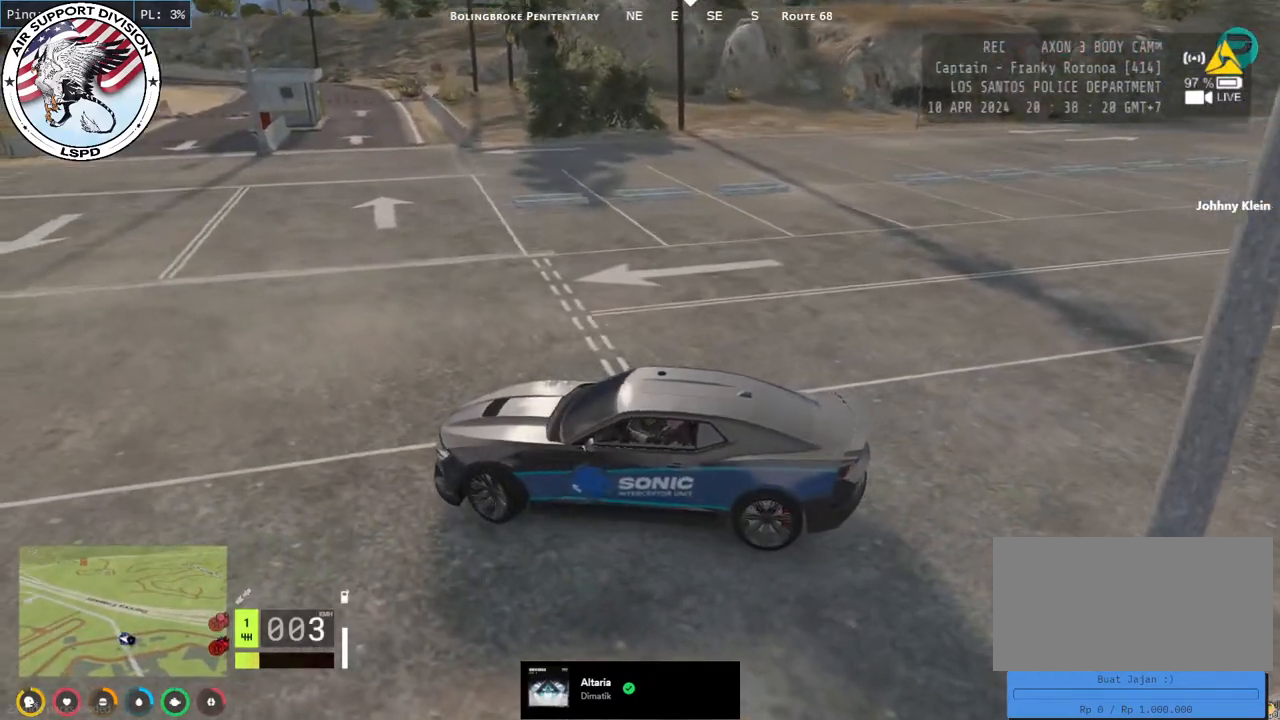
{"keys": [], "mouse": ["mb4"], "events": []}